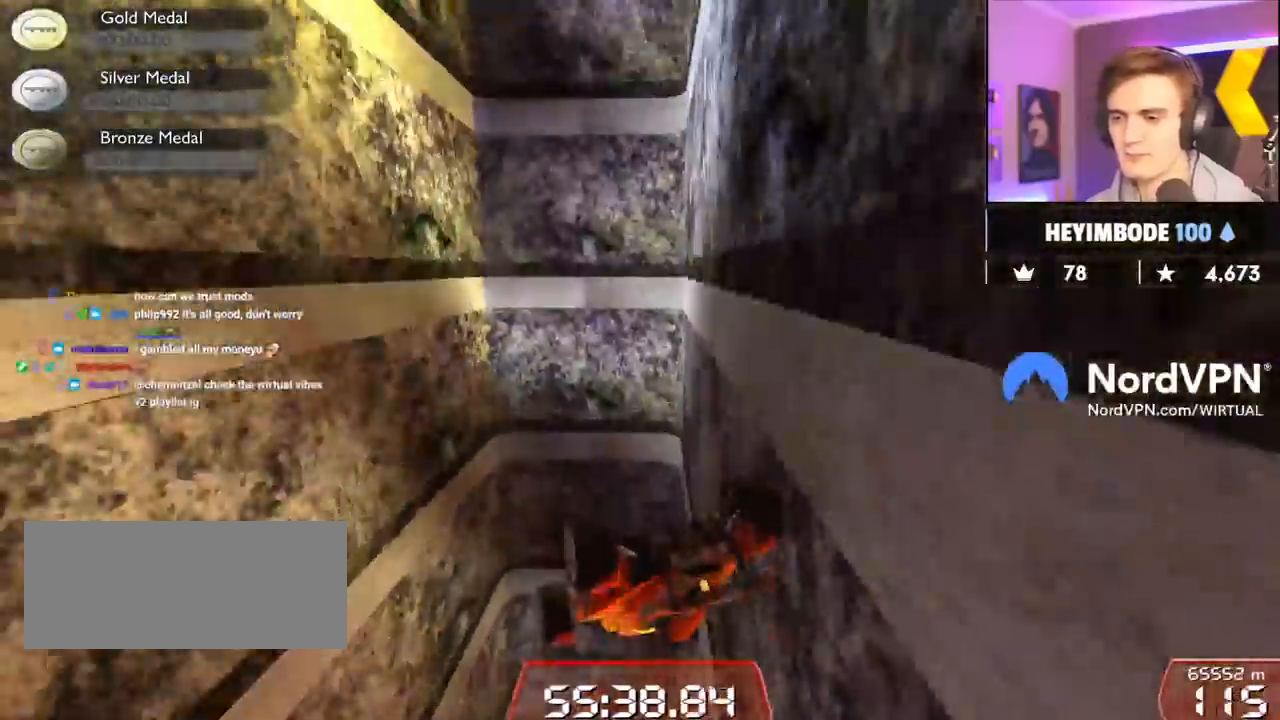
Gameplay with keyboard; each line is a JSON object with the keys held at the frame after it. "events" lists presses ("down") and releases ("up") of "brake", "down", "left", "right" and "up" between this image and that frame as [ms after this image, input, new state], when the widget could be followed in between. No other keys are recorded. Mouse input is not recorded. Key names are as the overlay labels them; some are game actions (e.g. jump) rather than physical keys.
{"keys": ["up"], "events": []}
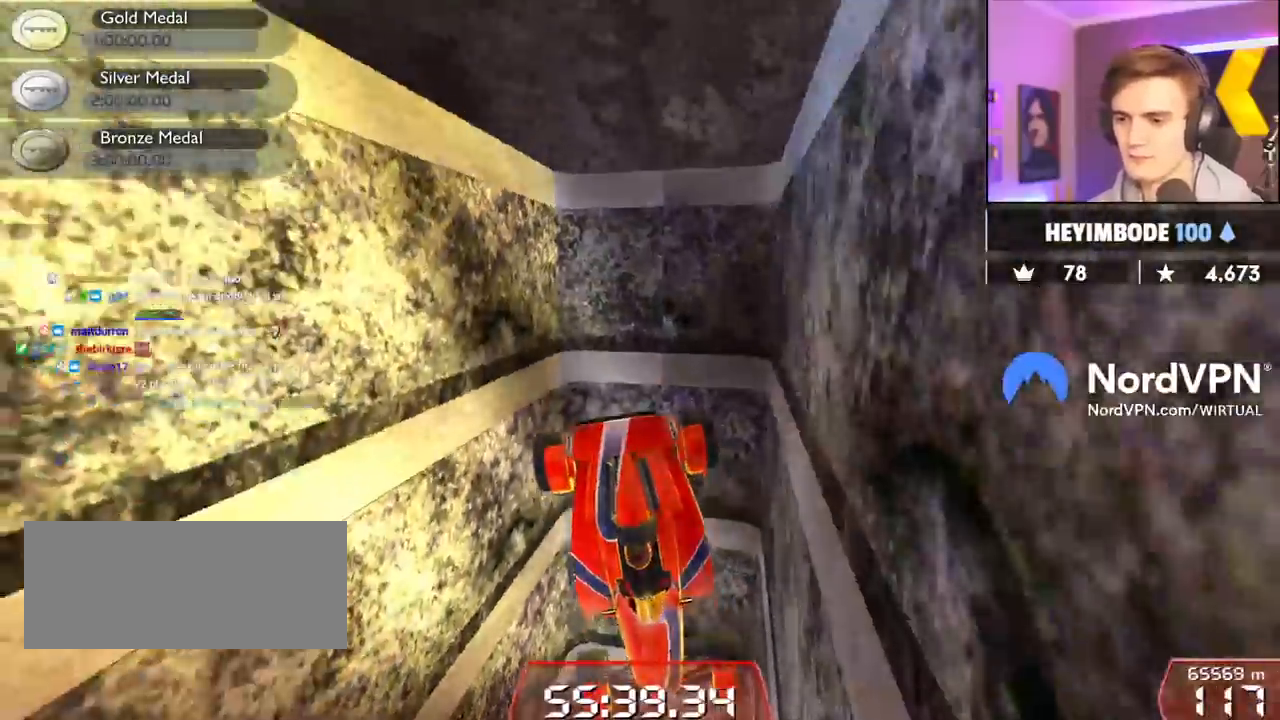
{"keys": ["up"], "events": []}
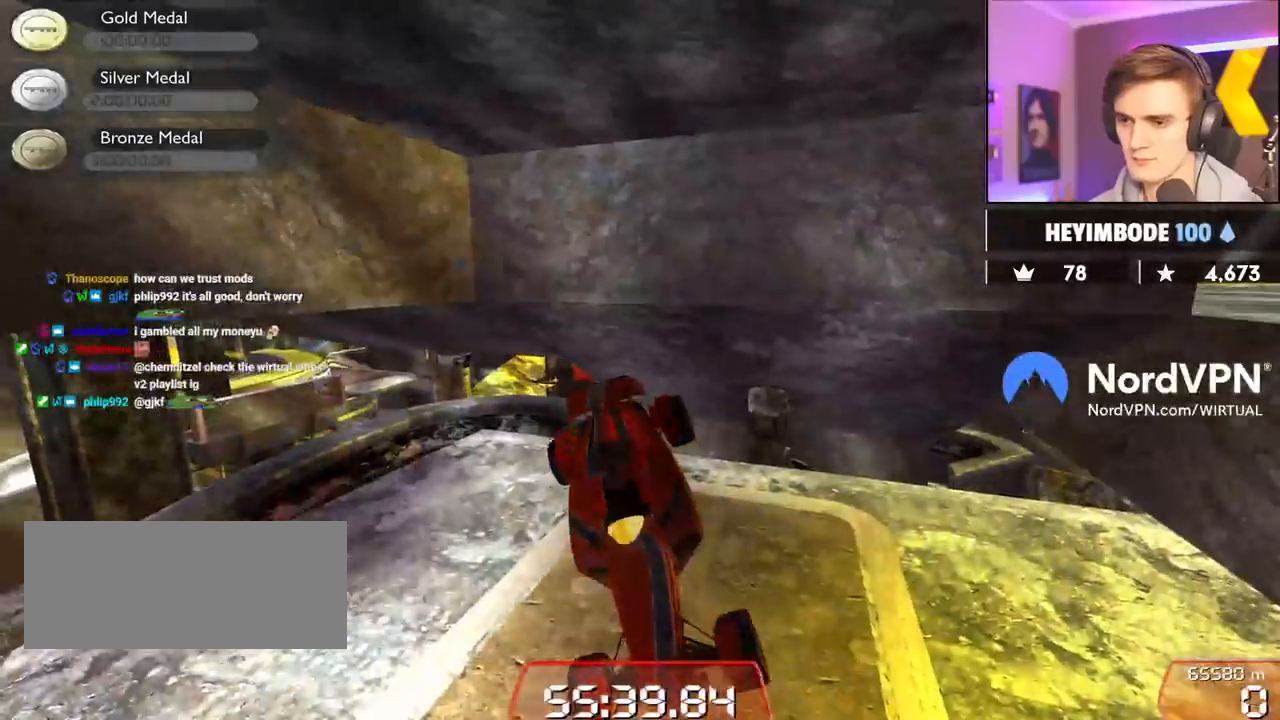
{"keys": ["left"], "events": [[50, "right", "down"], [150, "right", "up"], [284, "up", "up"], [384, "left", "down"]]}
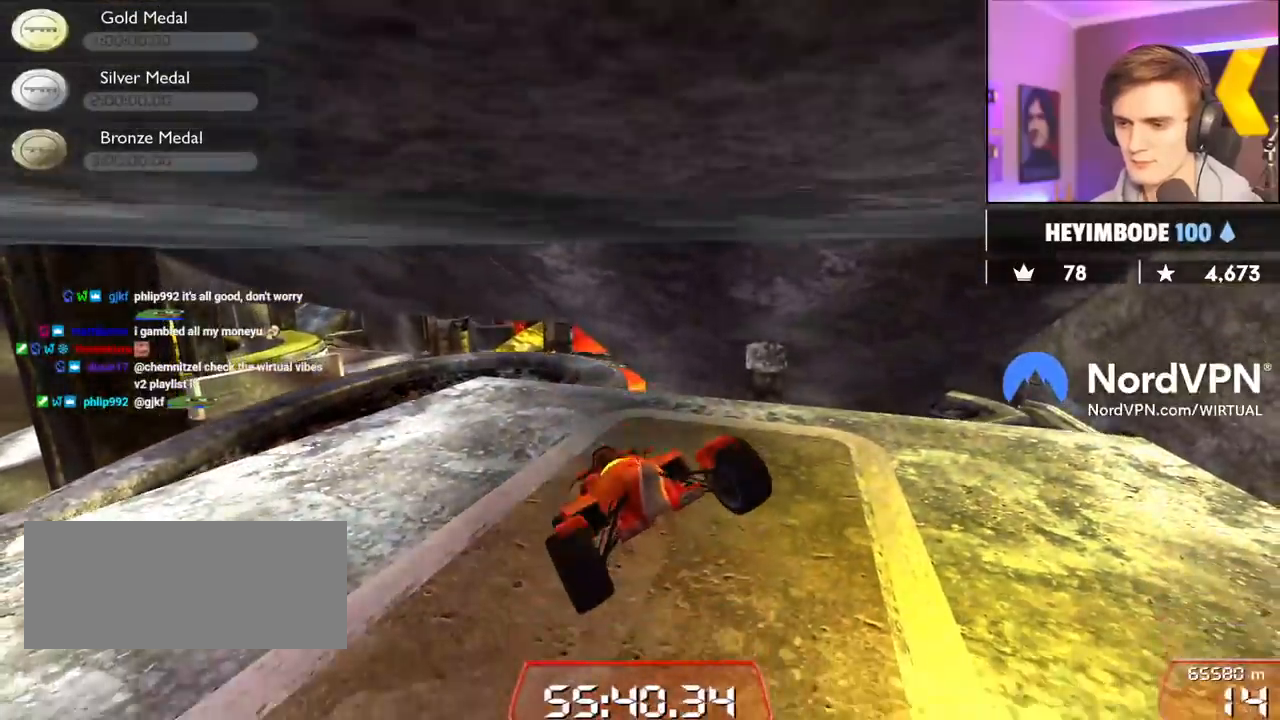
{"keys": [], "events": [[67, "left", "up"]]}
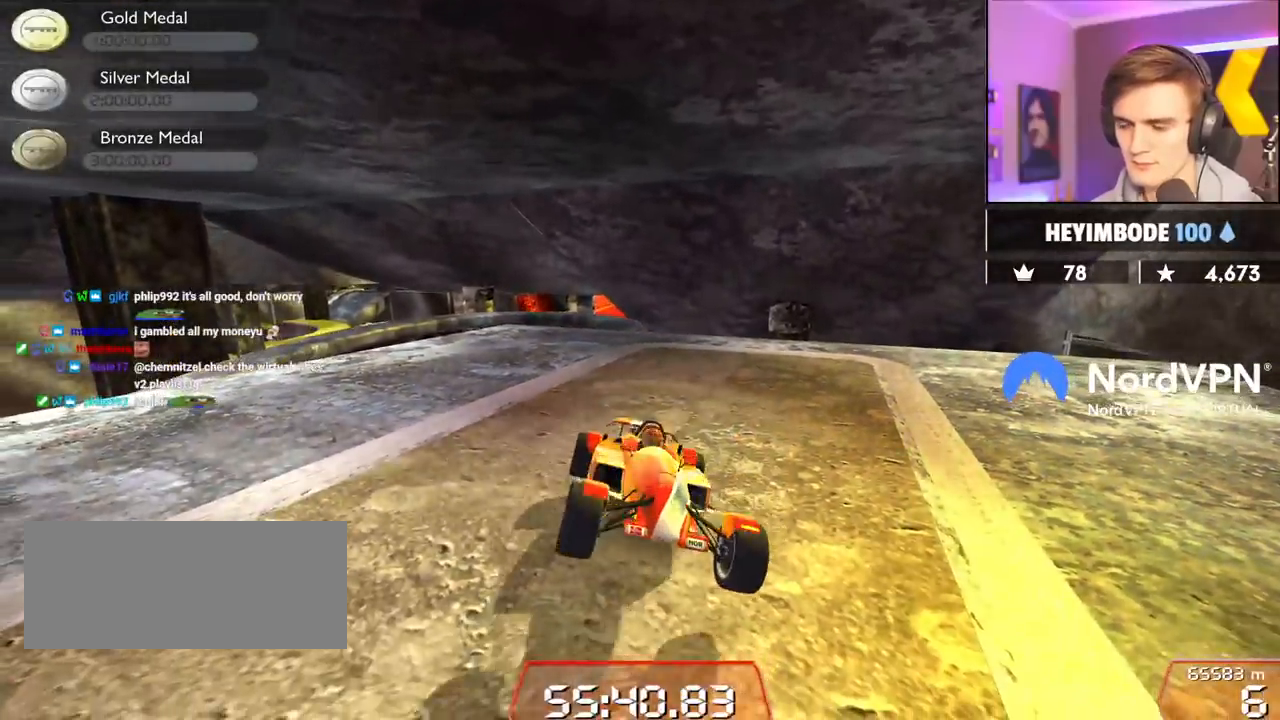
{"keys": ["down", "left"], "events": [[367, "down", "down"], [367, "left", "down"]]}
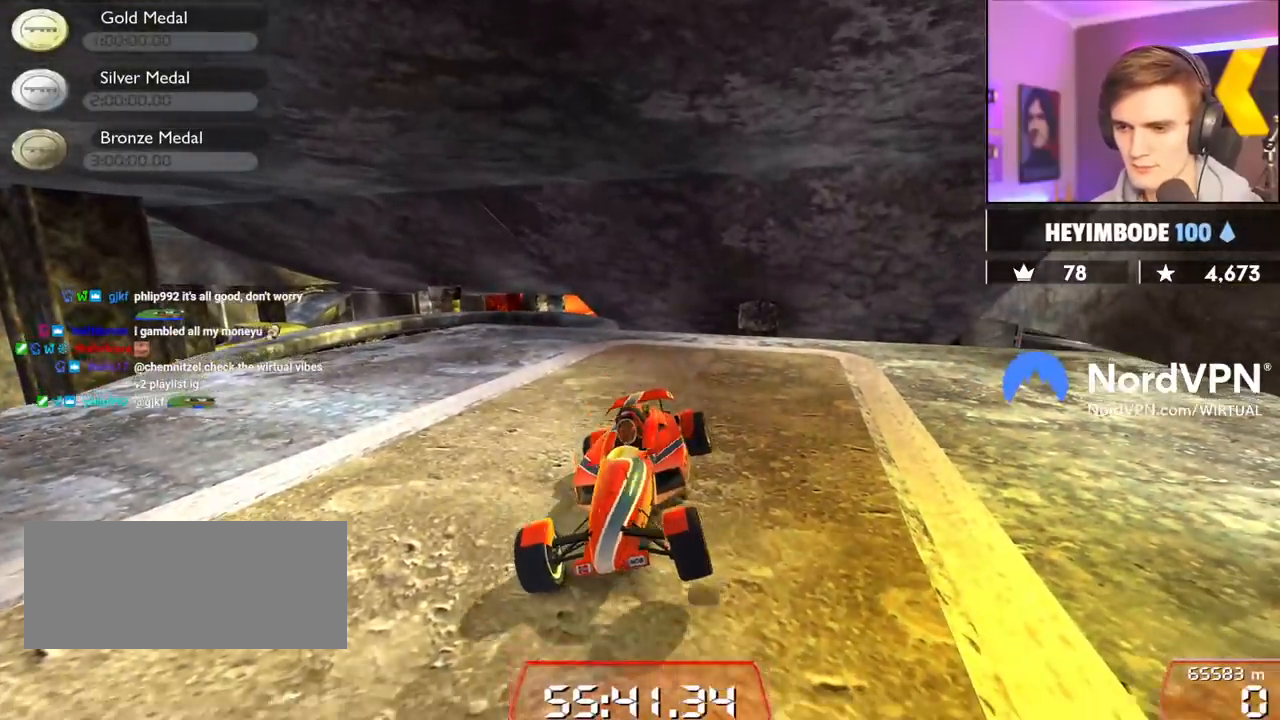
{"keys": ["down", "left"], "events": []}
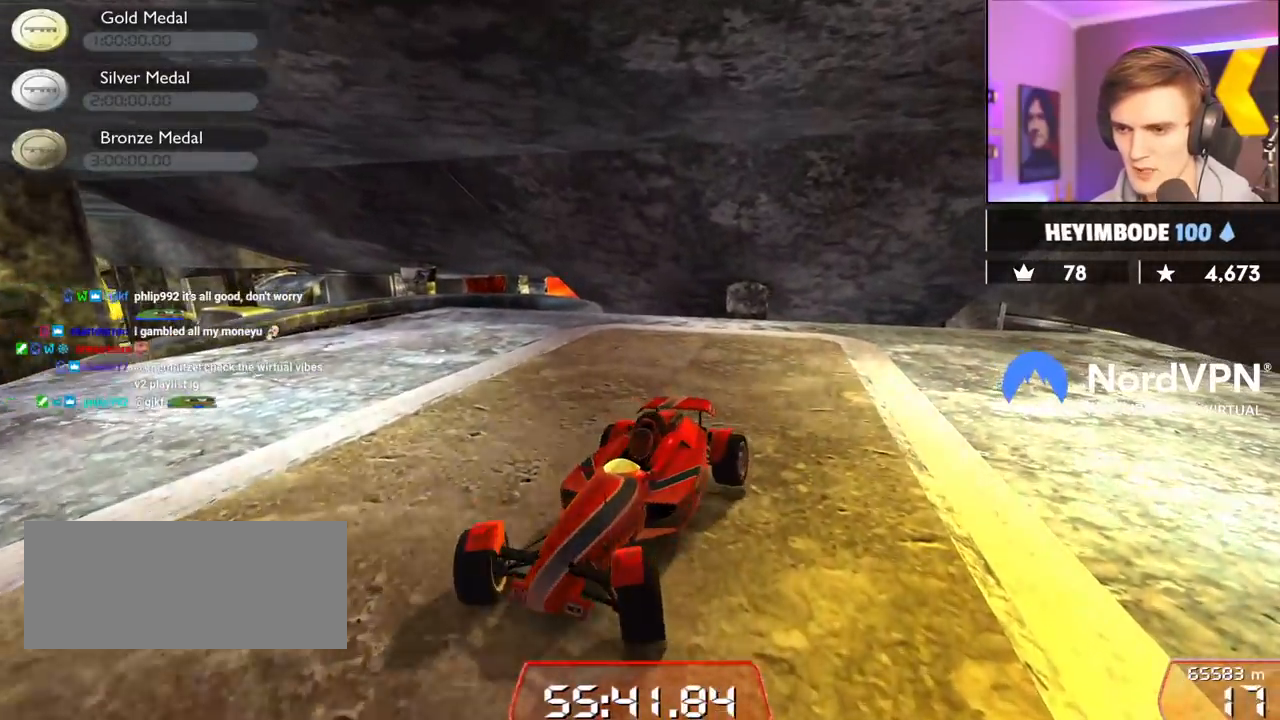
{"keys": ["down", "left"], "events": []}
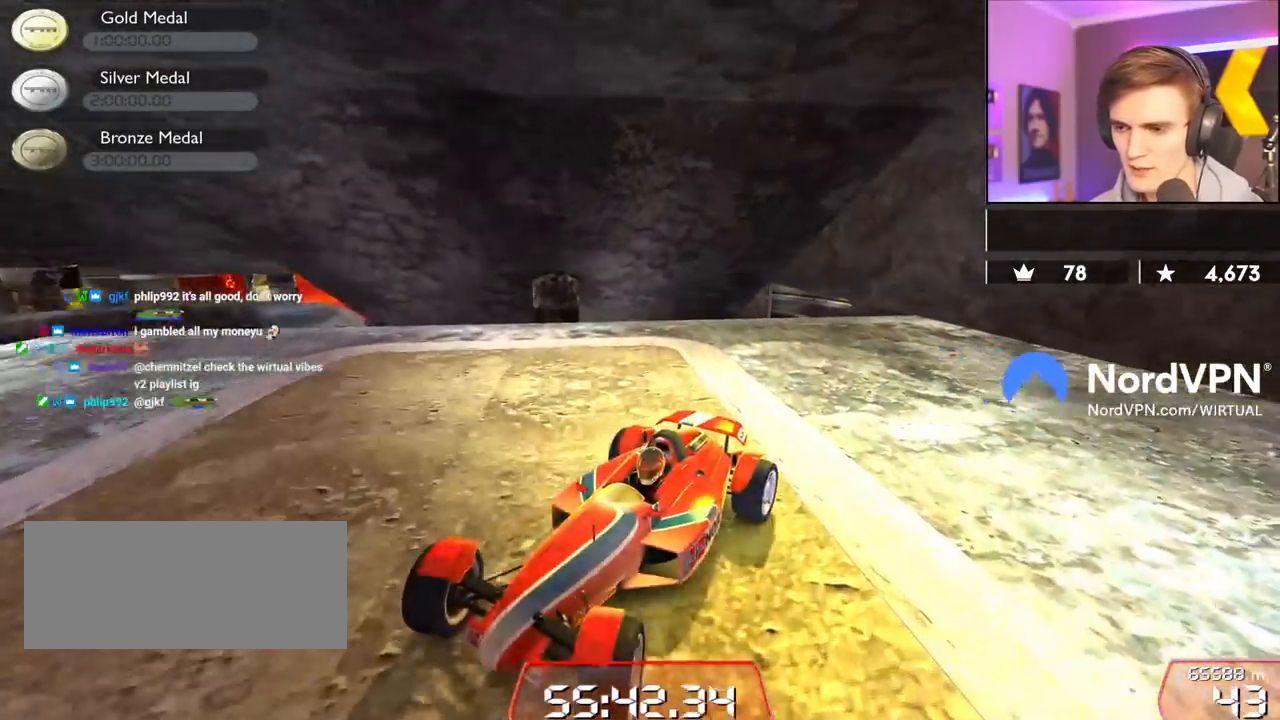
{"keys": ["down", "right", "up"], "events": [[34, "down", "up"], [84, "left", "up"], [84, "right", "down"], [84, "up", "down"], [134, "down", "down"]]}
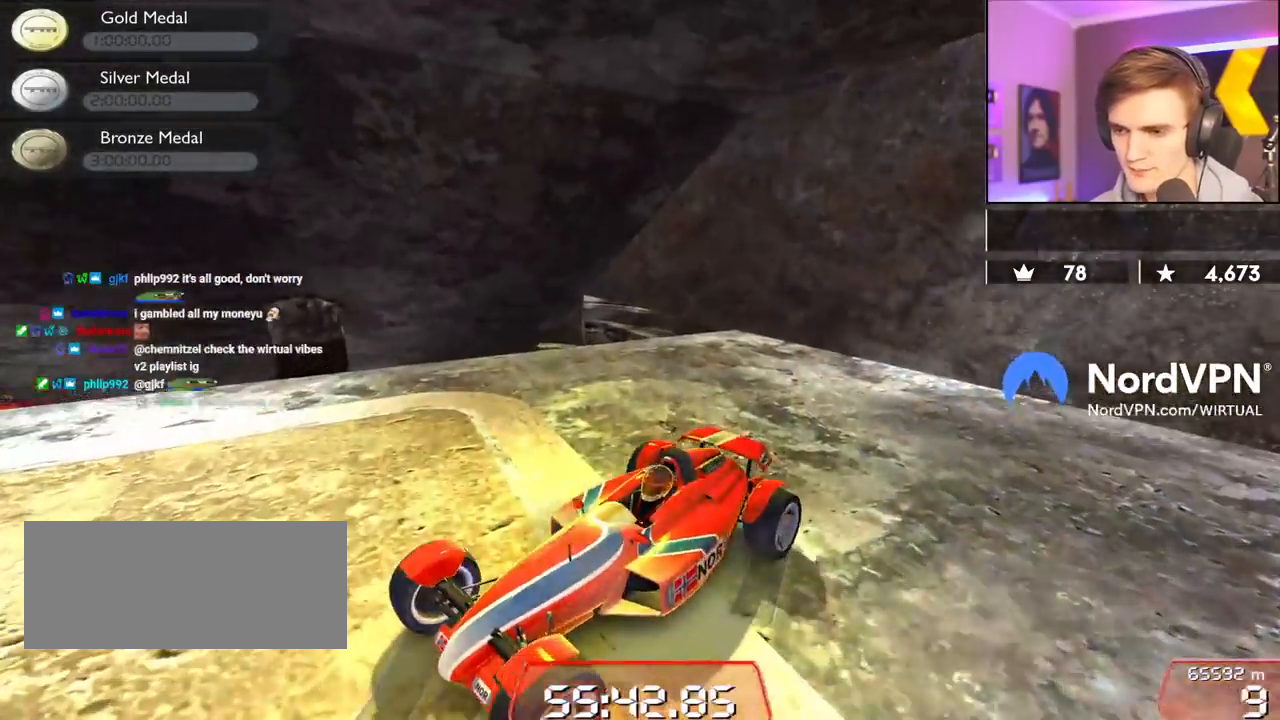
{"keys": ["right", "up"], "events": [[184, "down", "up"]]}
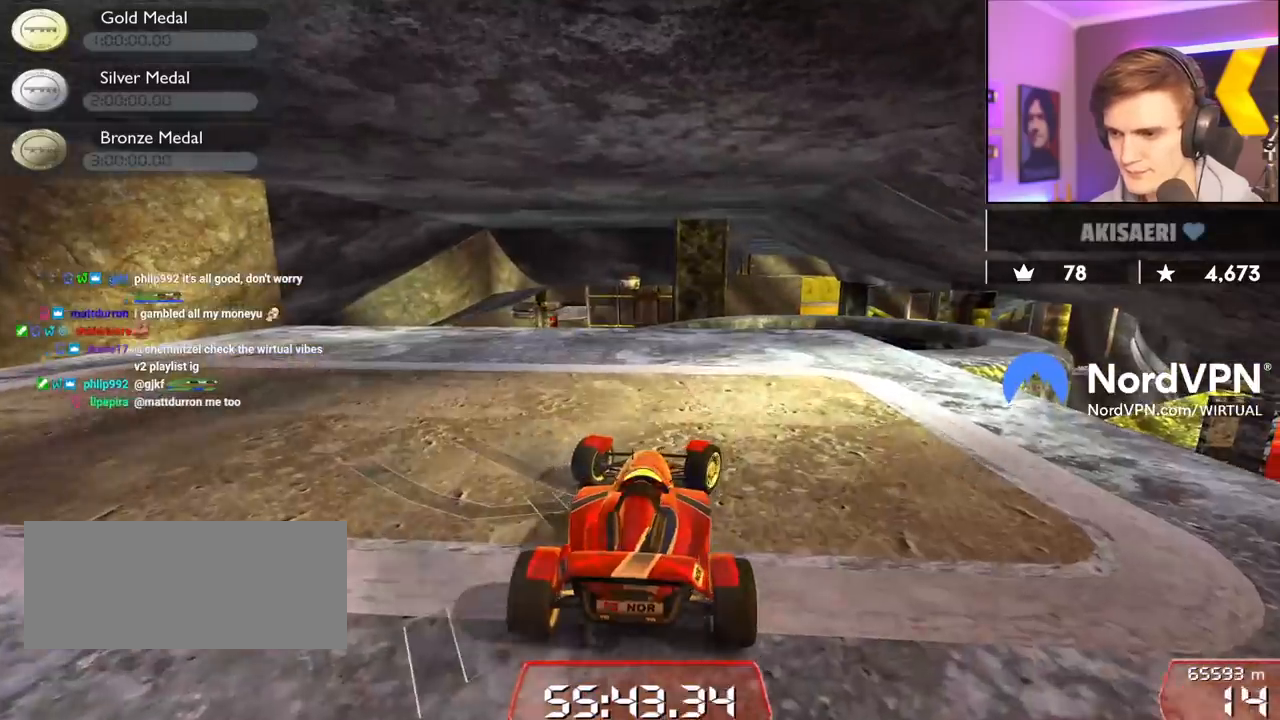
{"keys": [], "events": [[434, "right", "up"], [434, "up", "up"]]}
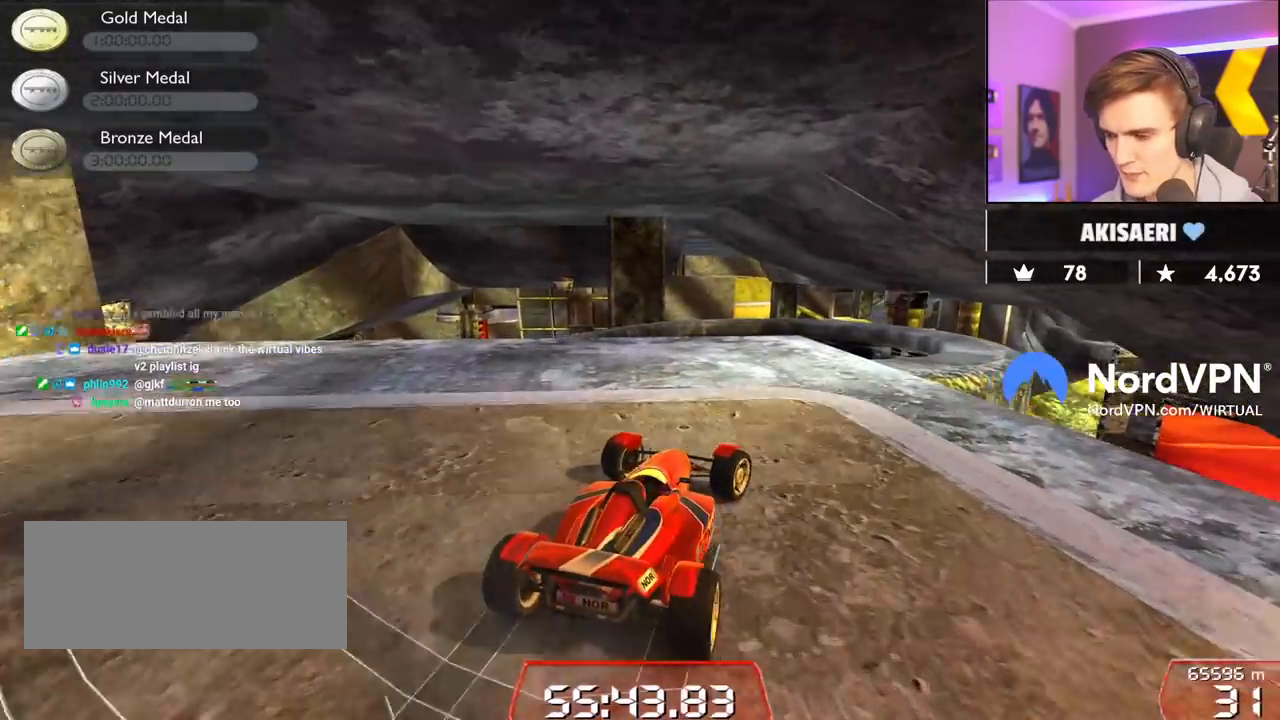
{"keys": ["right"], "events": [[134, "right", "down"], [184, "up", "down"], [267, "up", "up"], [317, "right", "up"], [450, "right", "down"]]}
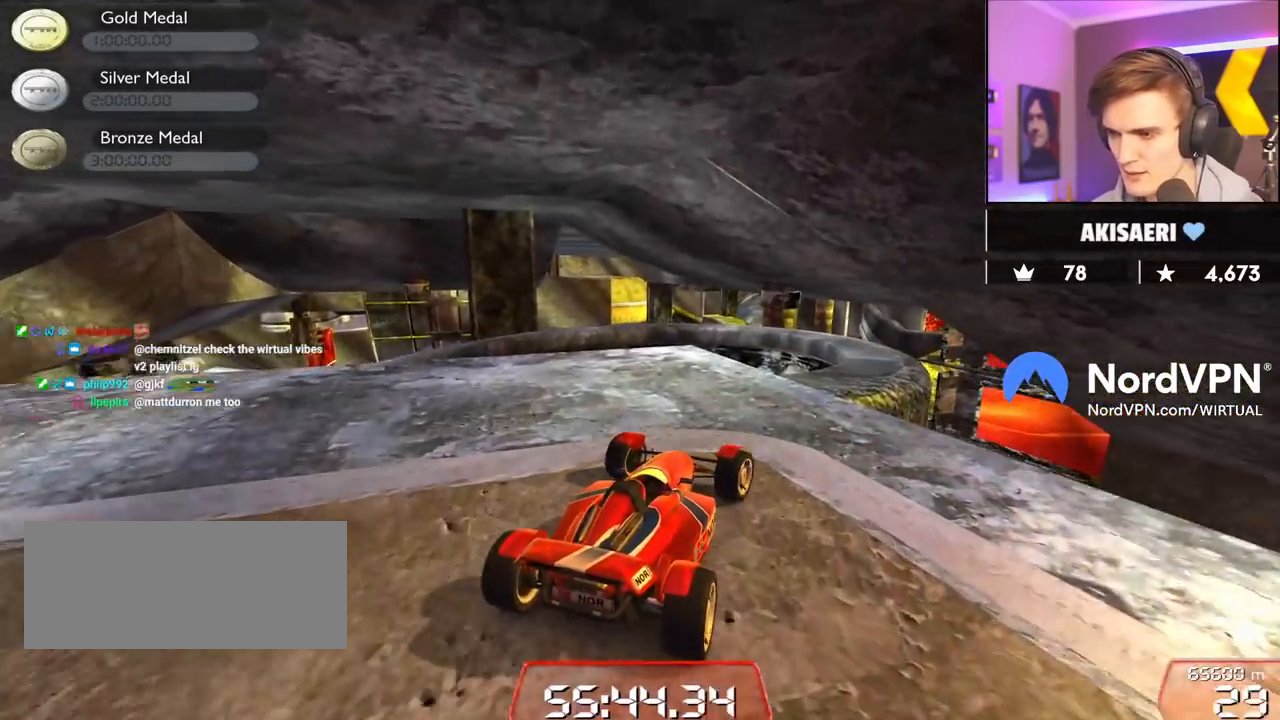
{"keys": [], "events": [[100, "right", "up"], [200, "right", "down"], [234, "up", "down"], [334, "right", "up"], [334, "up", "up"]]}
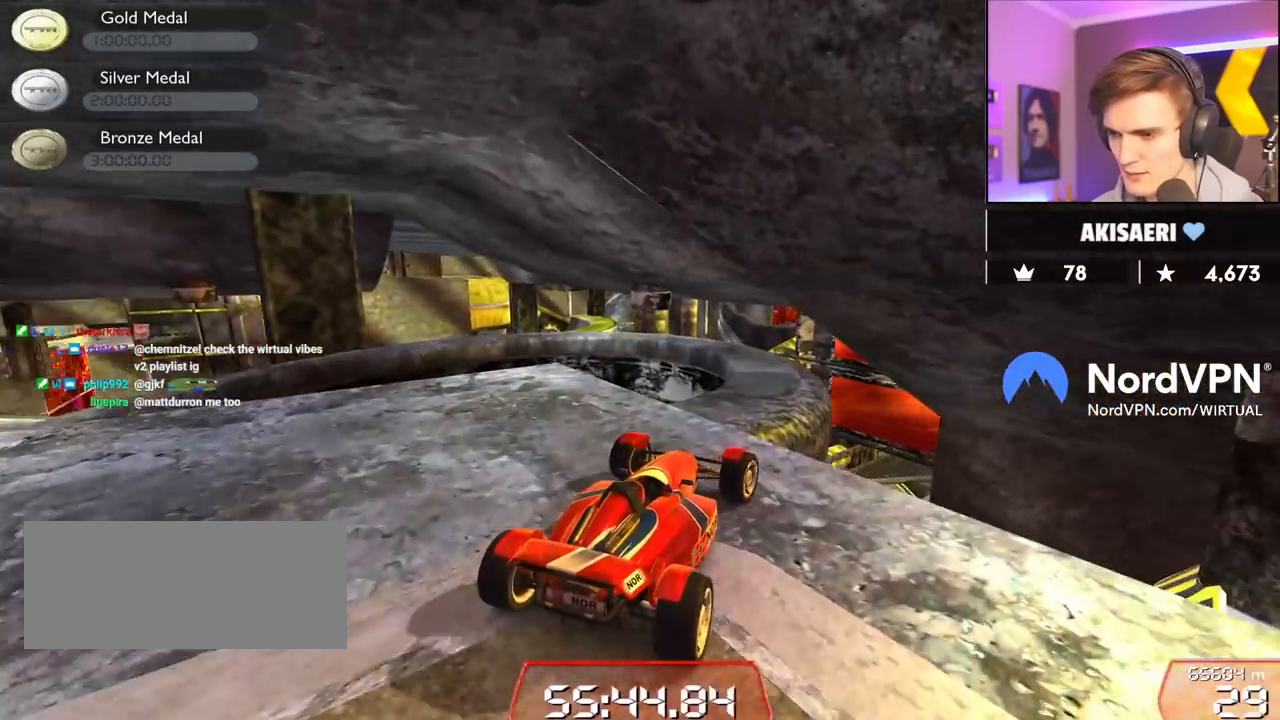
{"keys": [], "events": [[400, "right", "down"], [484, "right", "up"]]}
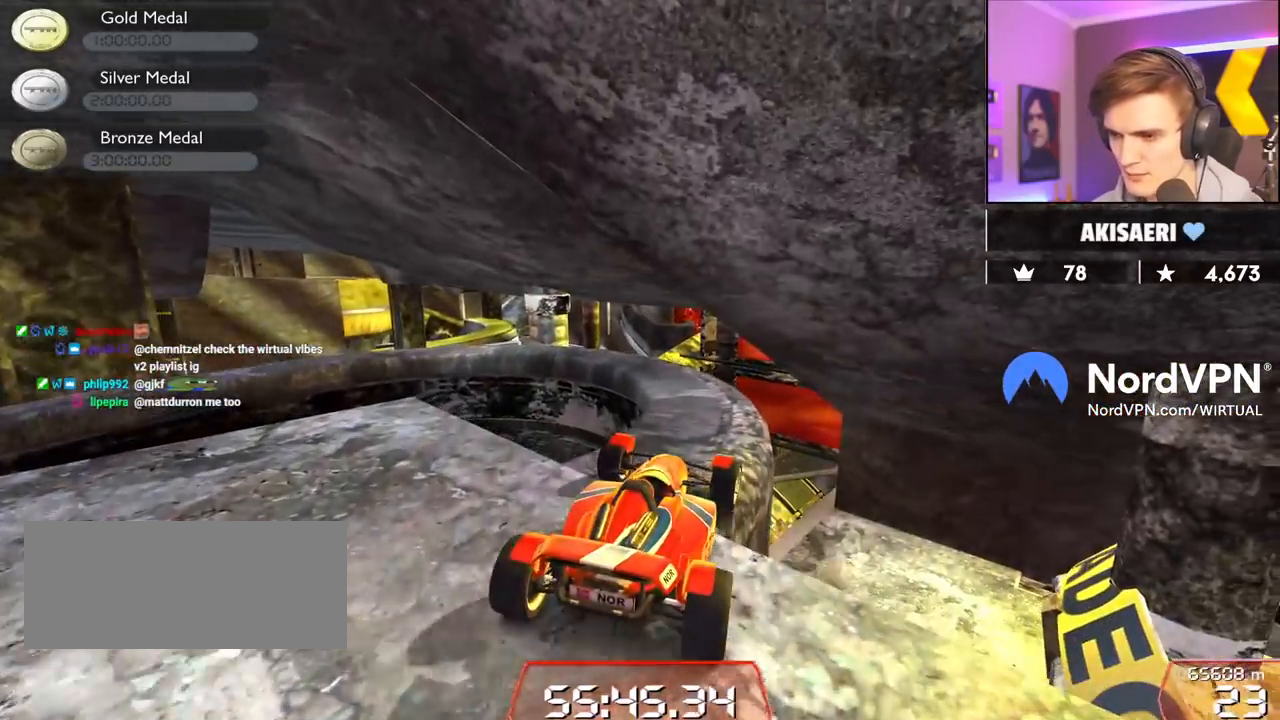
{"keys": [], "events": []}
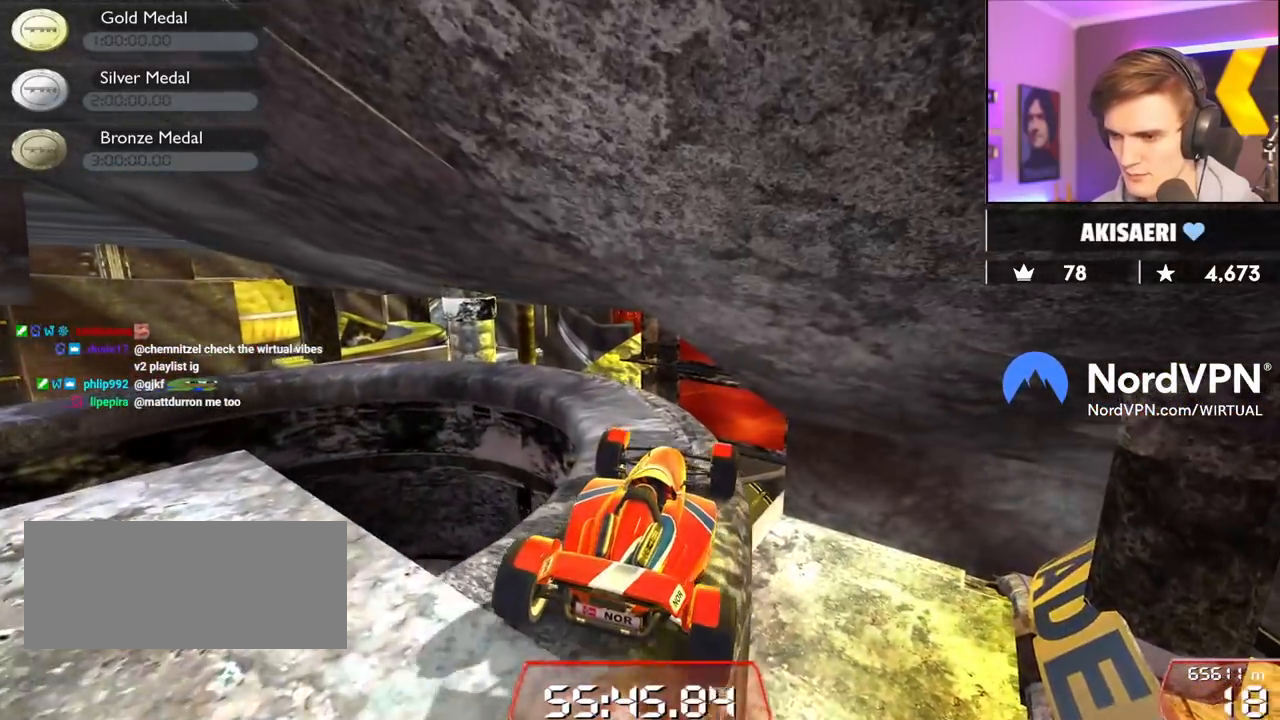
{"keys": ["left"], "events": [[100, "left", "down"], [200, "up", "down"], [434, "up", "up"]]}
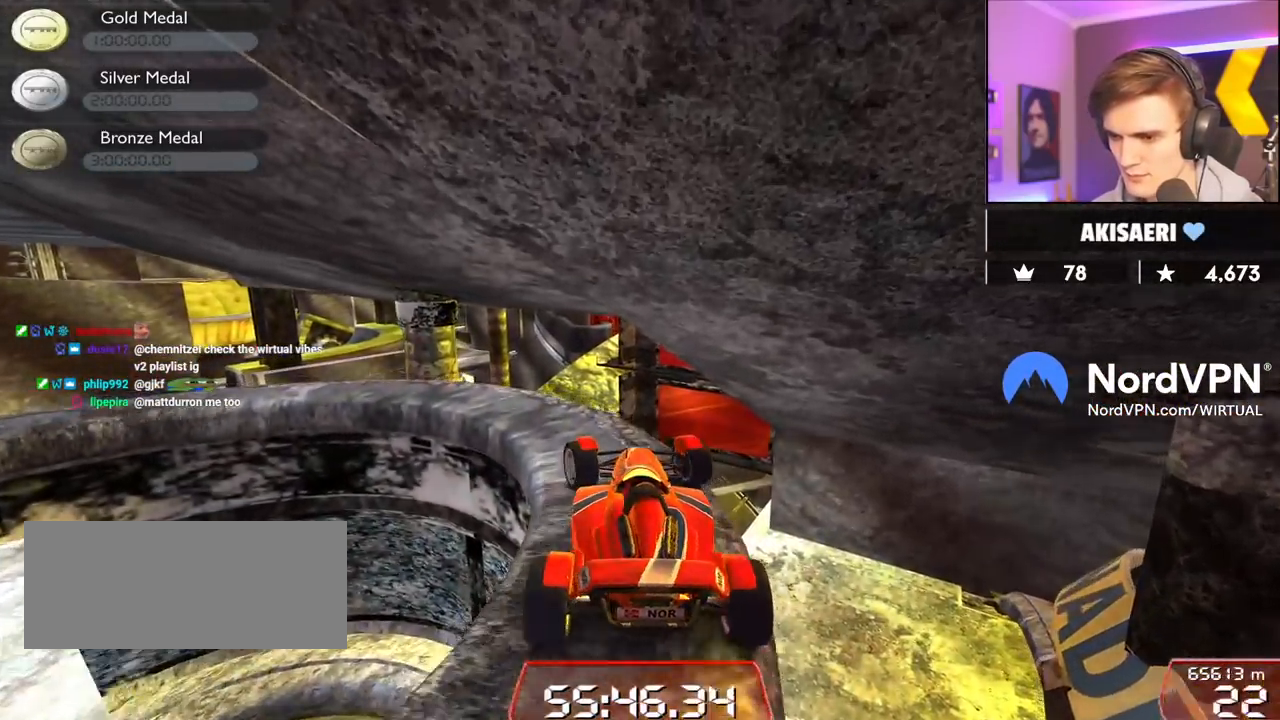
{"keys": ["left", "up"], "events": [[167, "left", "up"], [250, "left", "down"], [250, "up", "down"]]}
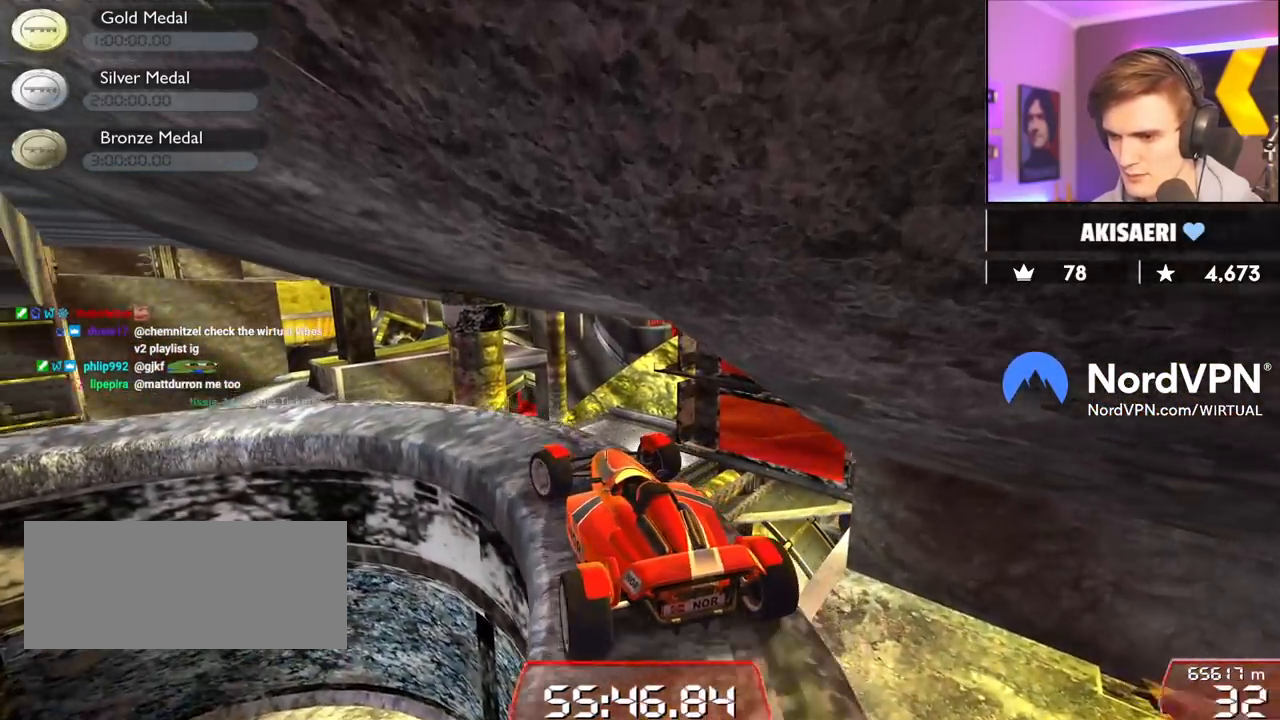
{"keys": ["left"], "events": [[84, "up", "up"]]}
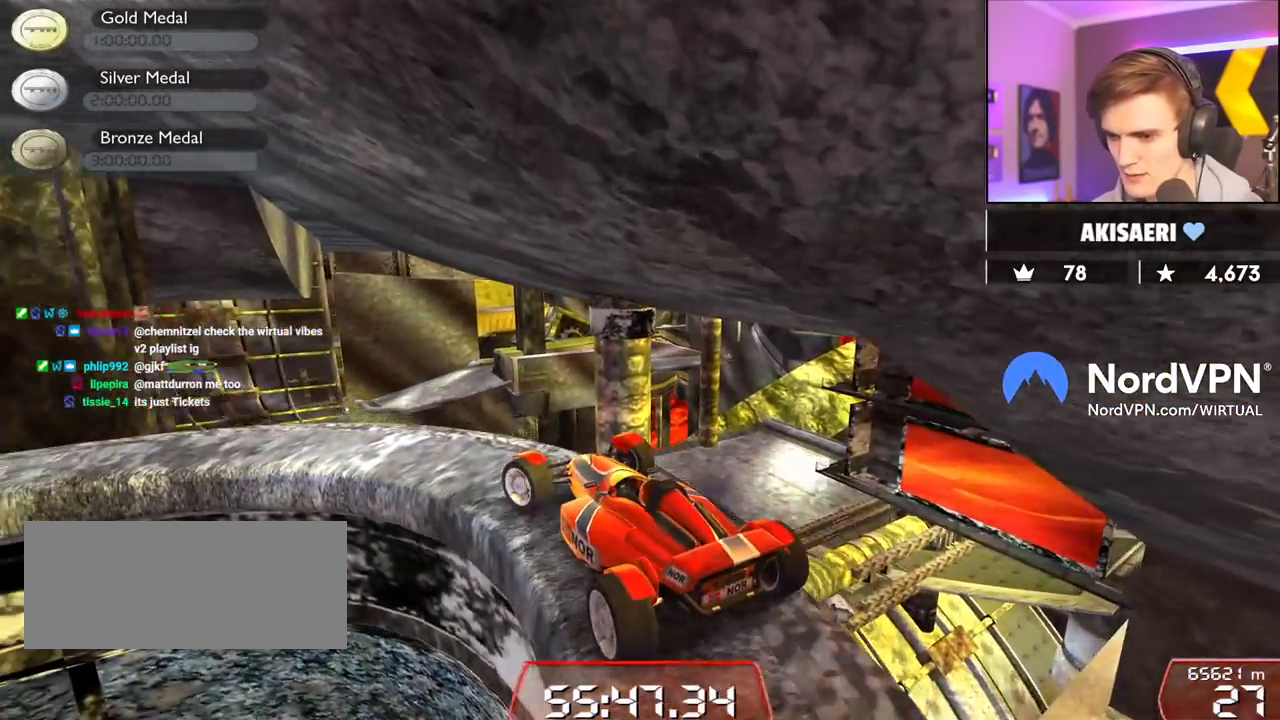
{"keys": ["left"], "events": [[150, "up", "down"], [234, "up", "up"]]}
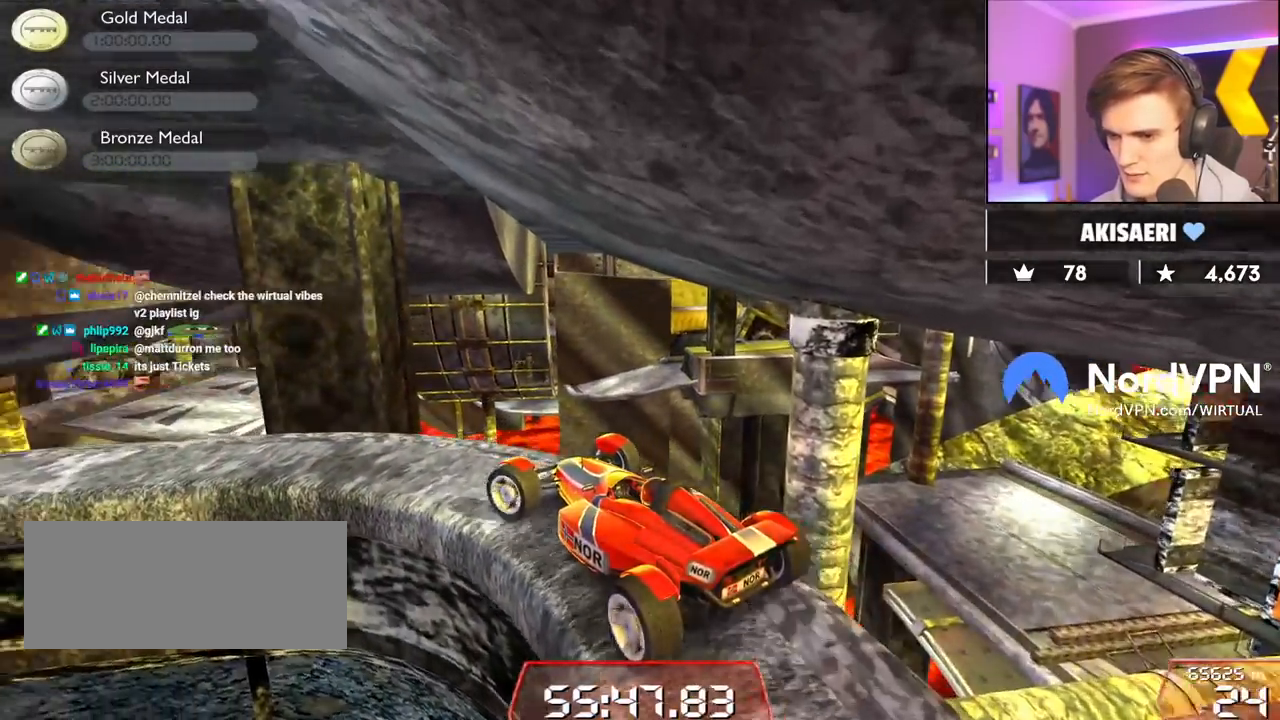
{"keys": ["left"], "events": []}
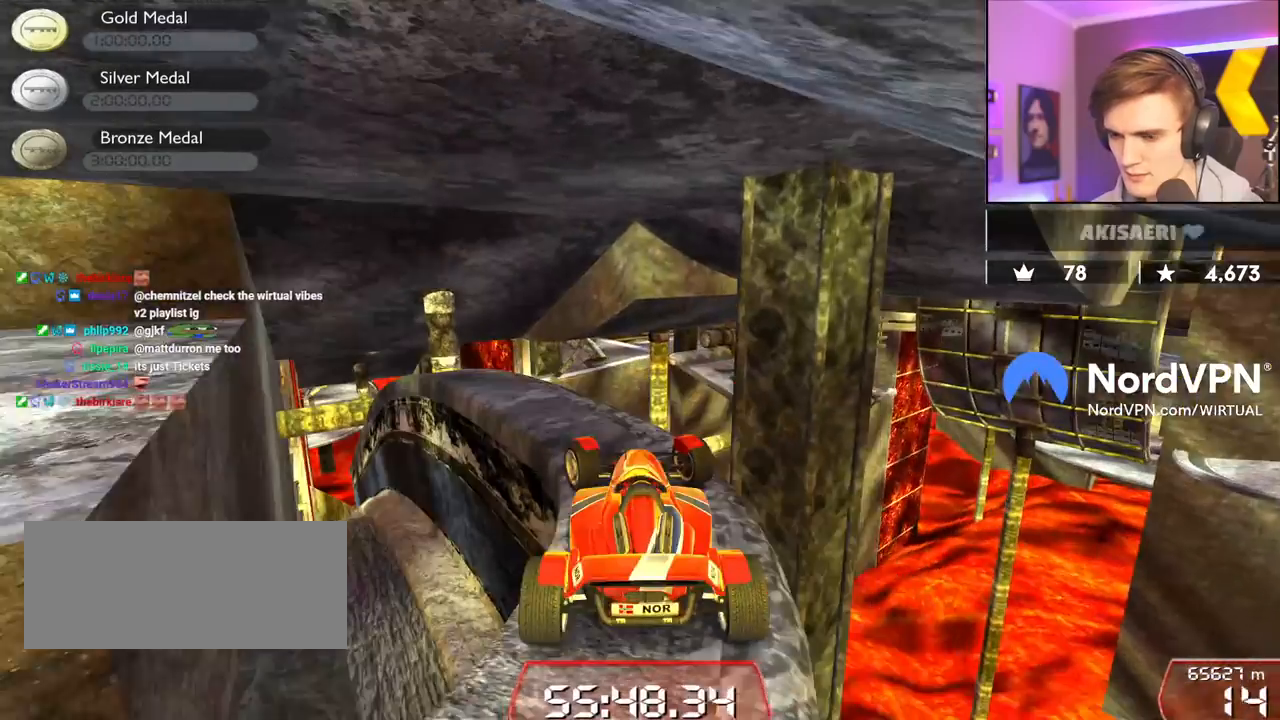
{"keys": [], "events": [[184, "left", "up"], [417, "right", "down"], [450, "right", "up"]]}
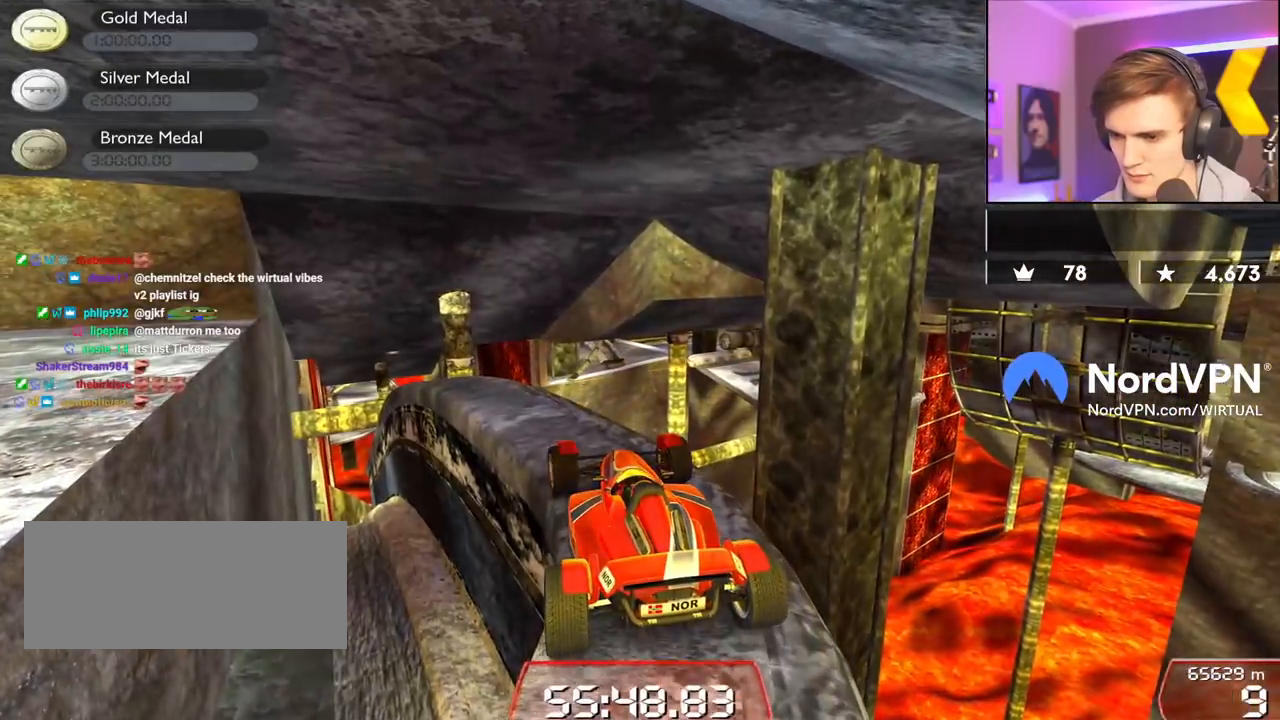
{"keys": ["left"], "events": [[234, "up", "down"], [334, "up", "up"], [384, "left", "down"]]}
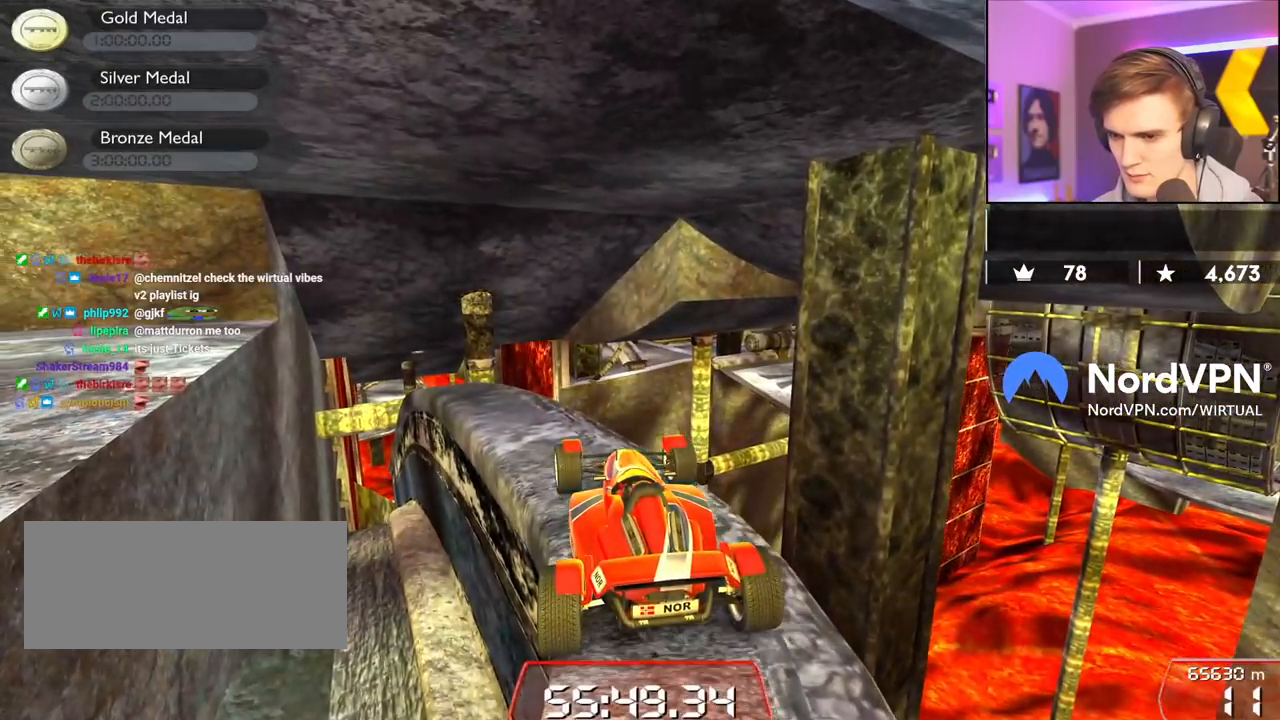
{"keys": [], "events": [[117, "left", "up"], [250, "left", "down"], [434, "left", "up"]]}
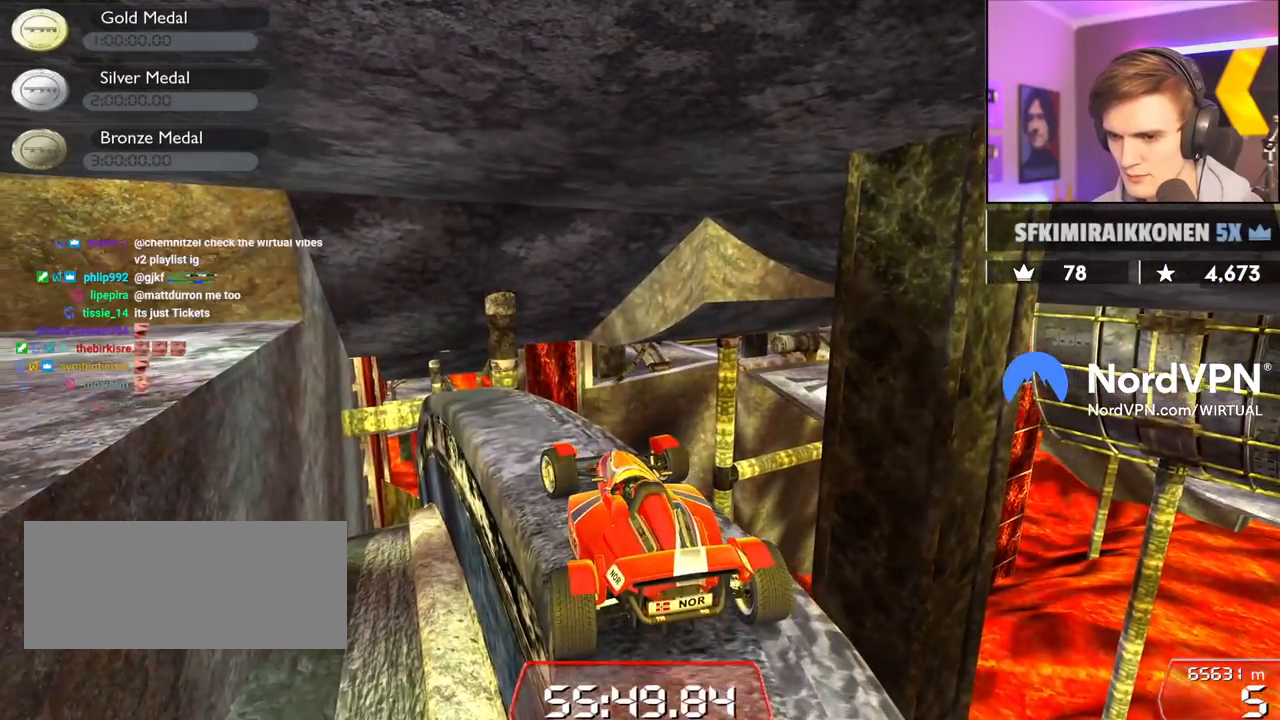
{"keys": [], "events": [[184, "down", "down"], [184, "right", "down"], [217, "right", "up"], [367, "down", "up"]]}
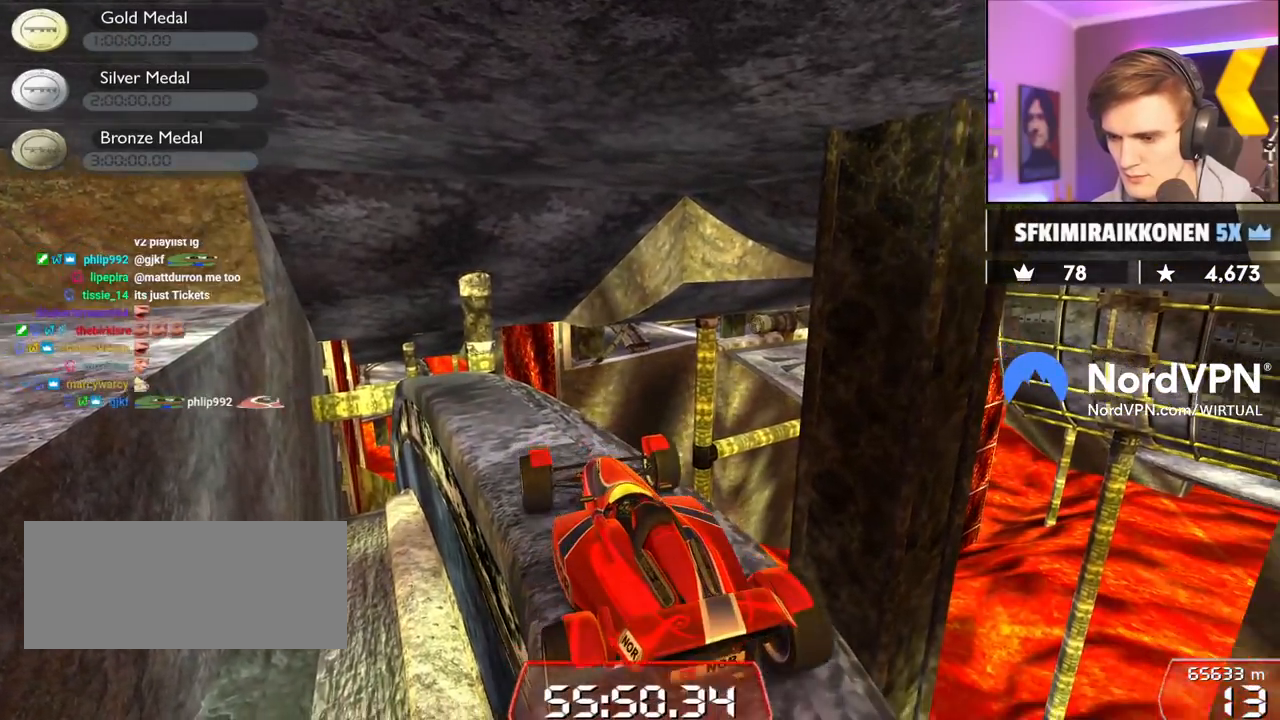
{"keys": [], "events": [[284, "up", "down"], [434, "up", "up"]]}
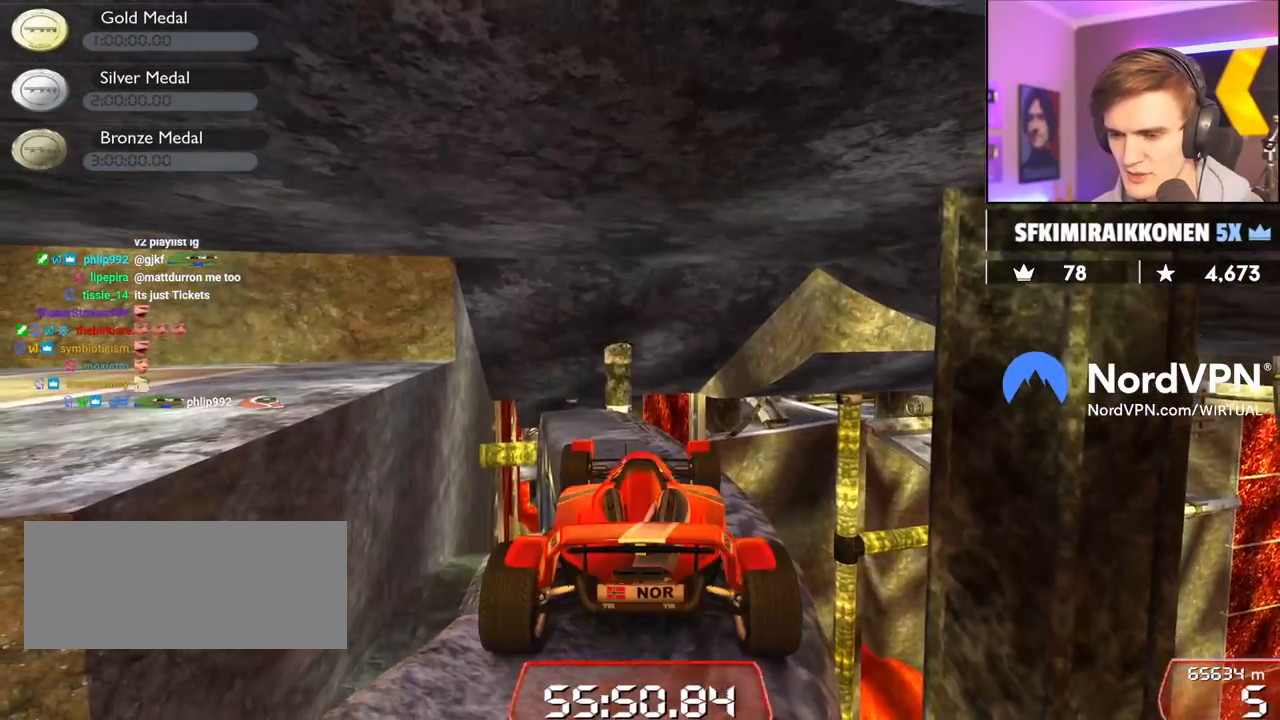
{"keys": [], "events": [[350, "up", "down"], [434, "up", "up"]]}
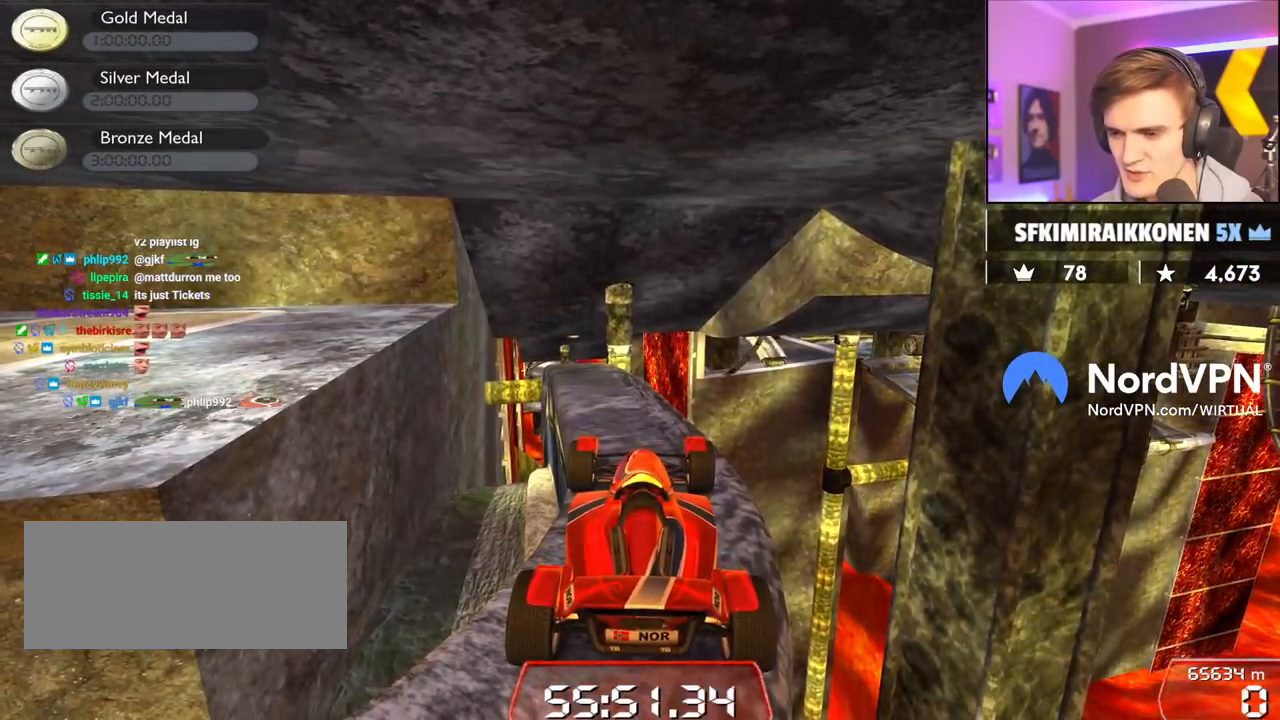
{"keys": [], "events": [[267, "up", "down"], [367, "right", "down"], [500, "right", "up"], [500, "up", "up"]]}
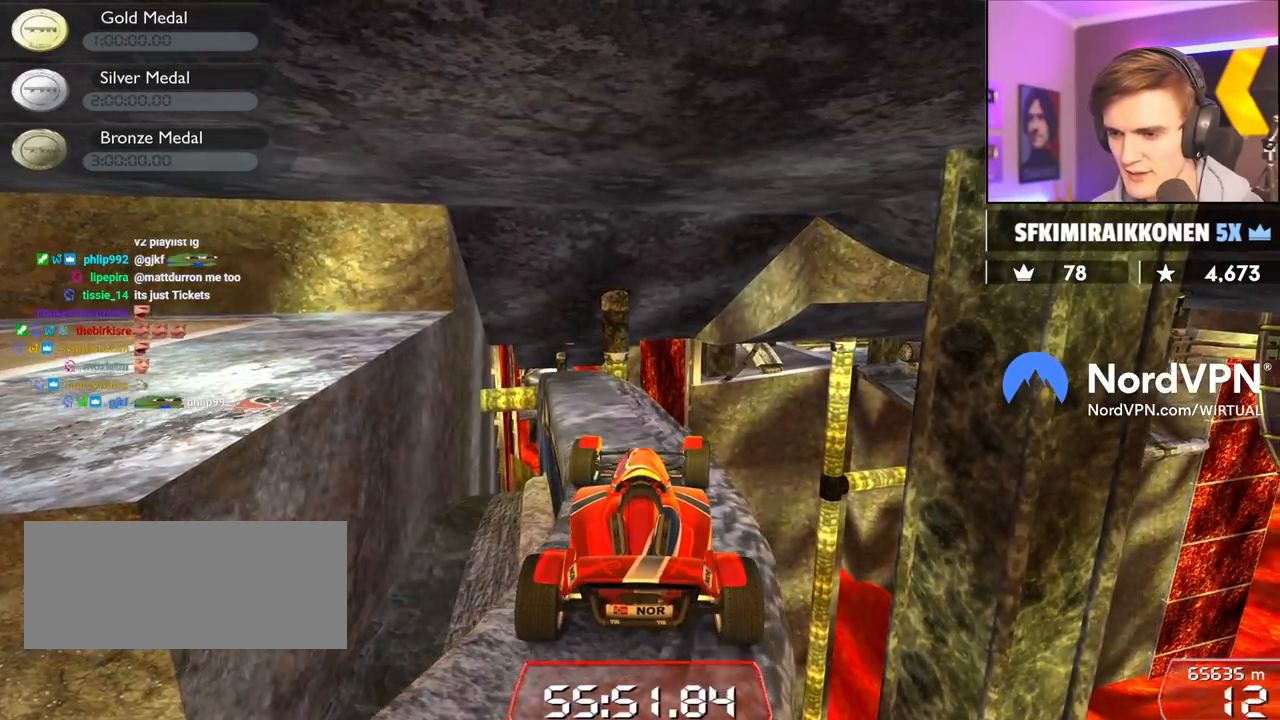
{"keys": ["left"], "events": [[434, "left", "down"]]}
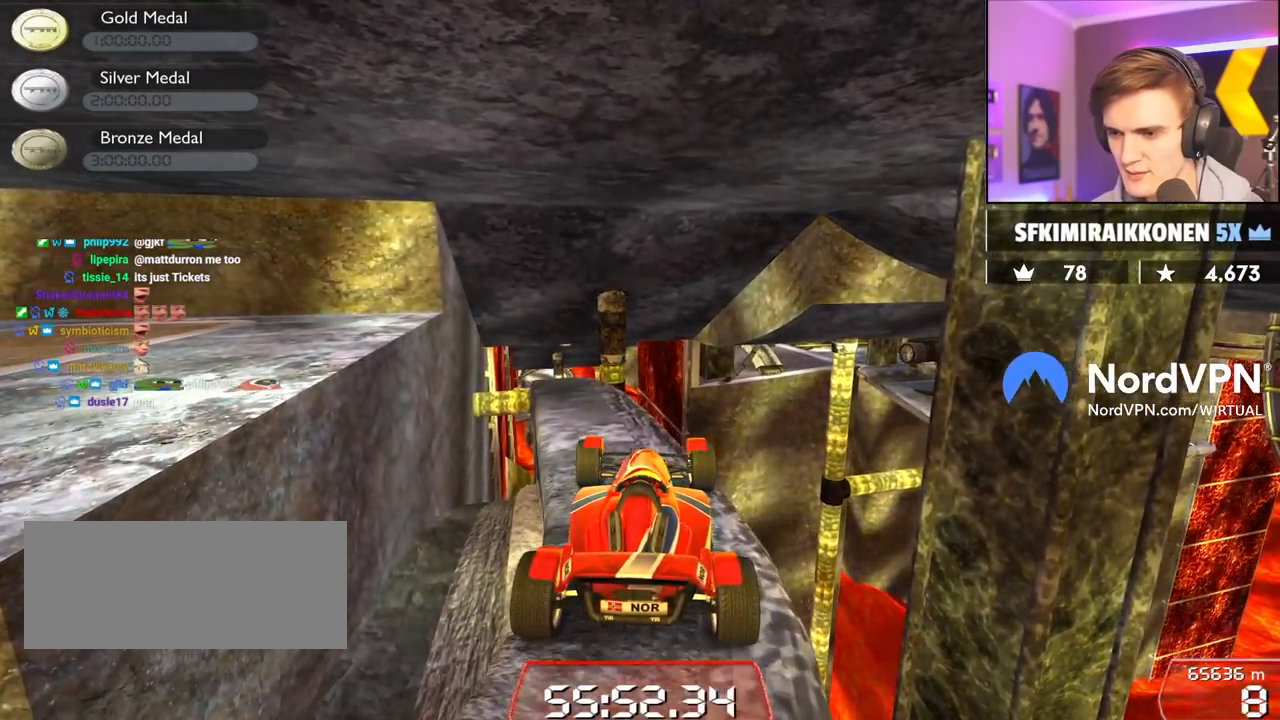
{"keys": ["left"], "events": []}
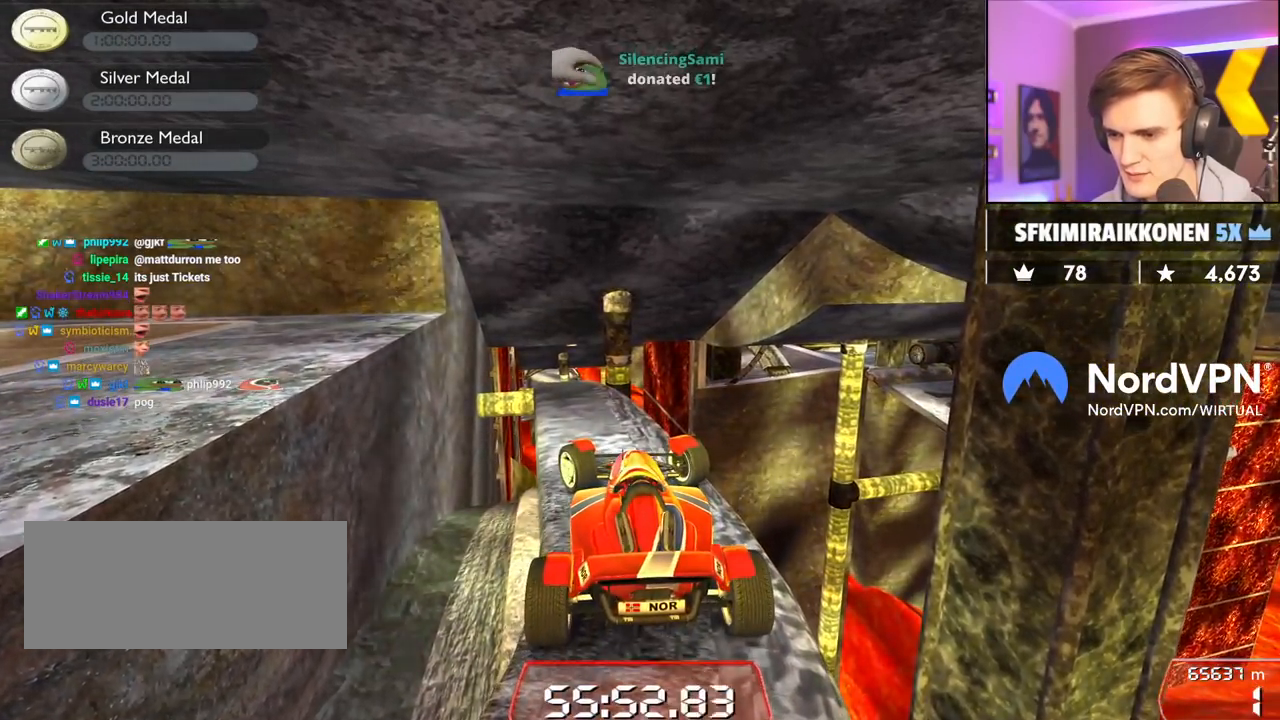
{"keys": [], "events": [[167, "left", "up"]]}